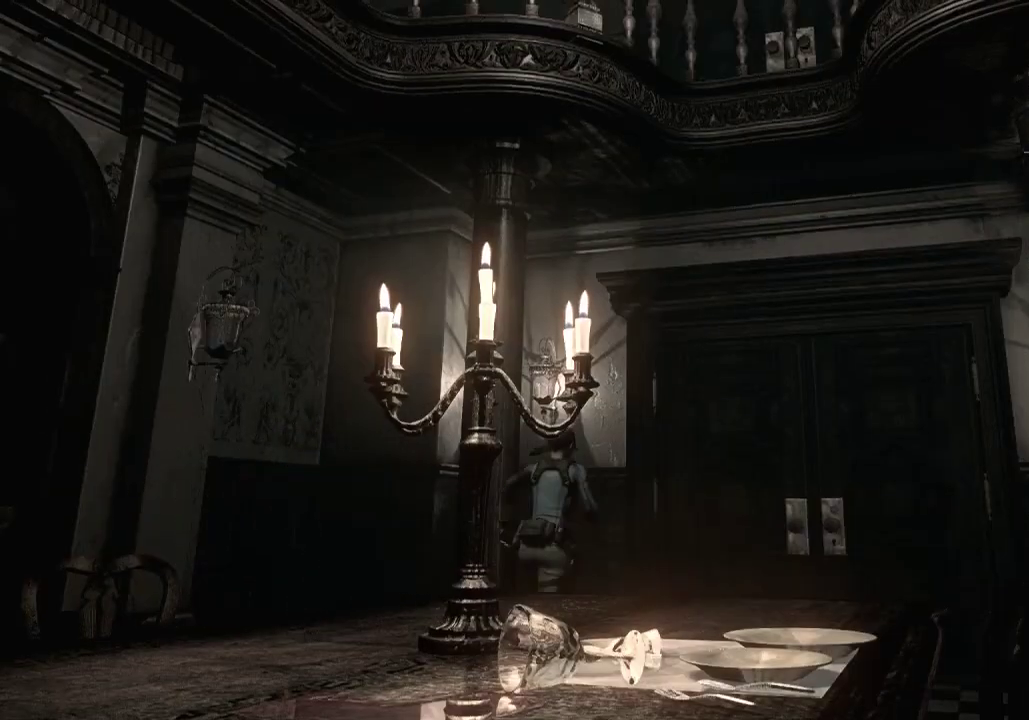
Gameplay with a controller (Xbox layout); each line is a JSON object with the inputs held at the frame after it. "events" lists button and stick changes between this image and that frame as [ms after this image, input, new state], when the widget could be followed in between.
{"buttons": ["A"], "left_stick": "up-right", "right_stick": "center", "events": [[233, "A", "down"]]}
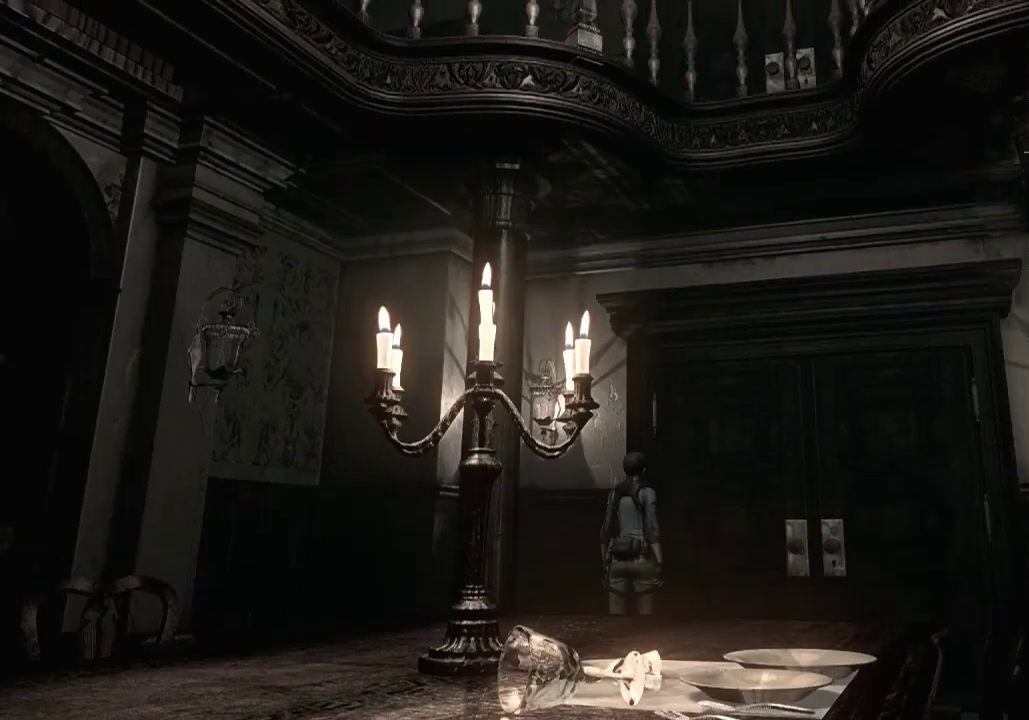
{"buttons": ["A"], "left_stick": "center", "right_stick": "center", "events": [[267, "left_stick", "center"]]}
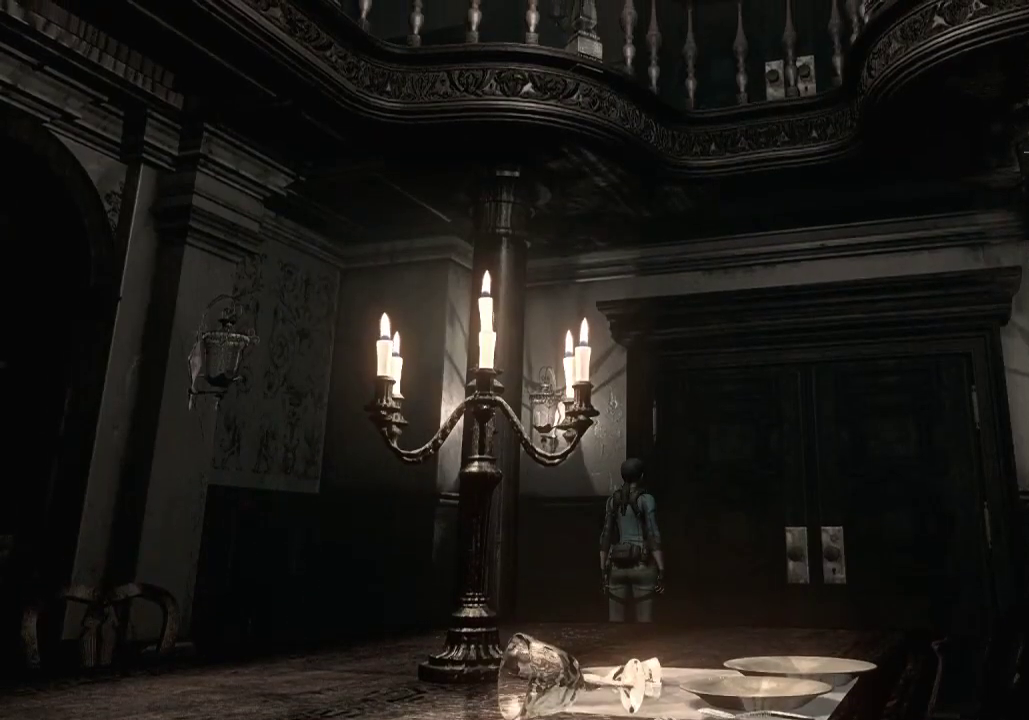
{"buttons": ["A"], "left_stick": "center", "right_stick": "center", "events": []}
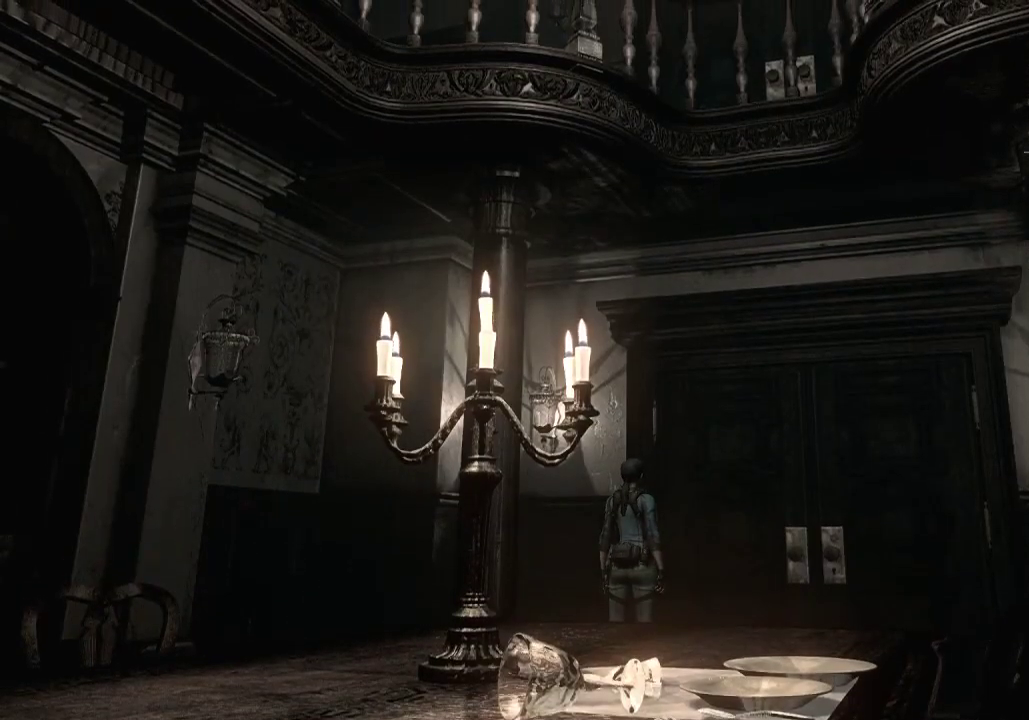
{"buttons": ["A"], "left_stick": "center", "right_stick": "center", "events": []}
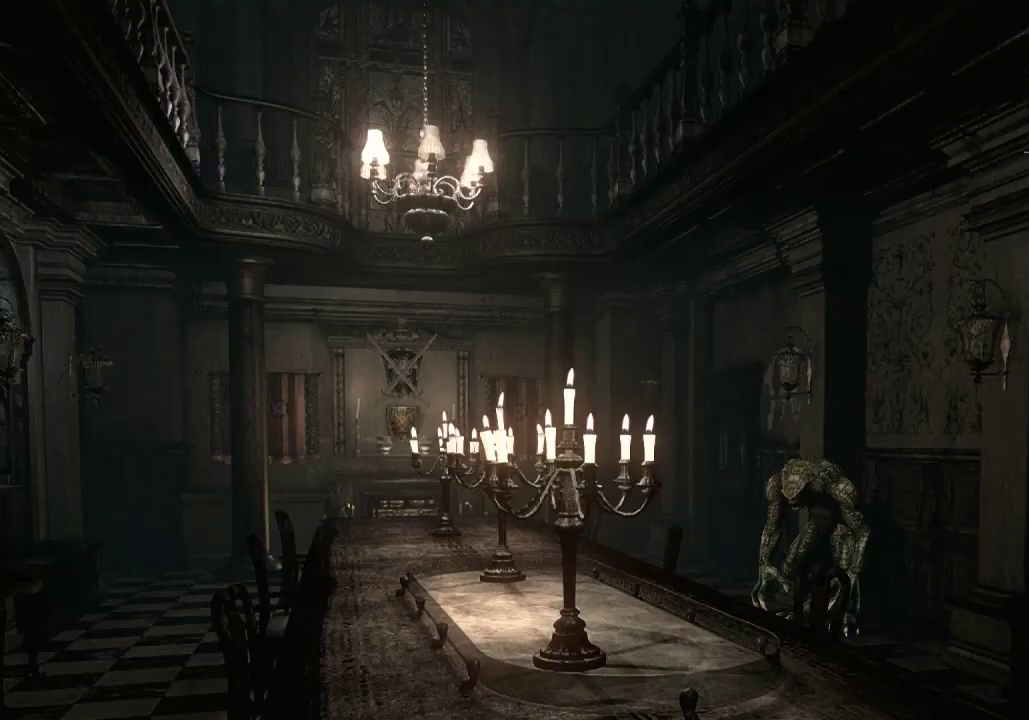
{"buttons": ["A"], "left_stick": "center", "right_stick": "center", "events": []}
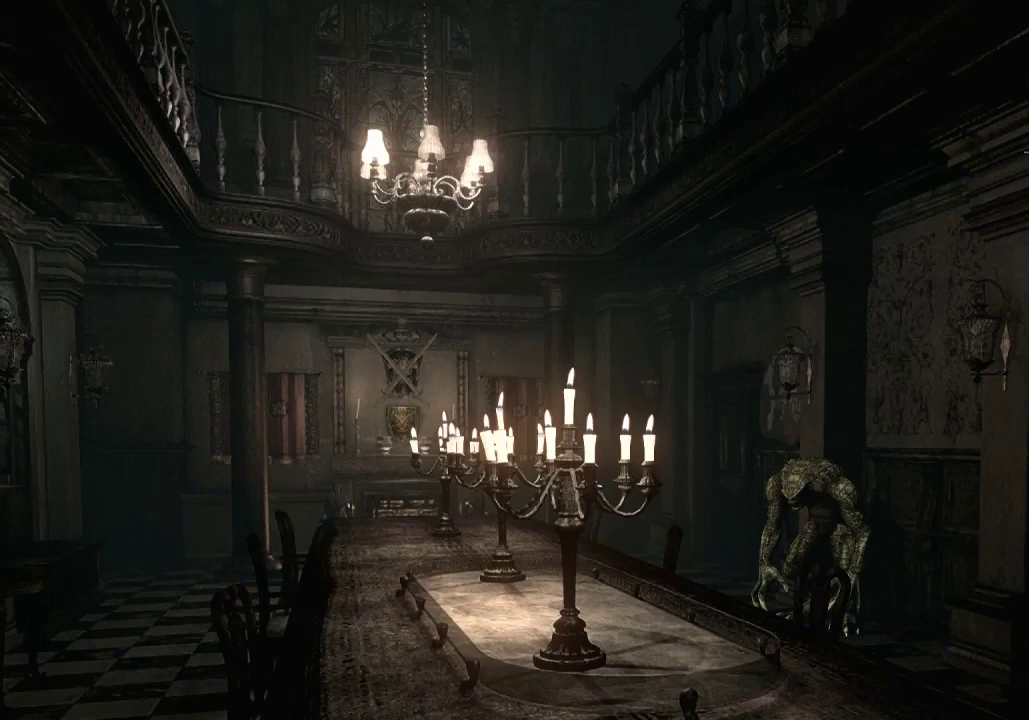
{"buttons": ["A"], "left_stick": "center", "right_stick": "center", "events": []}
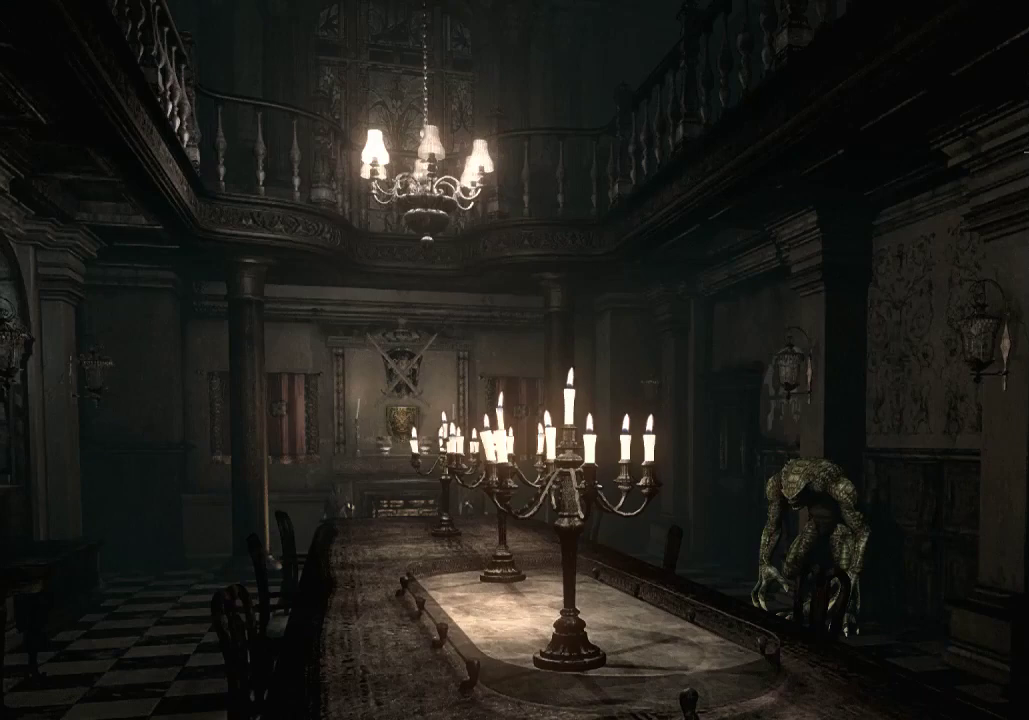
{"buttons": ["A"], "left_stick": "center", "right_stick": "center", "events": []}
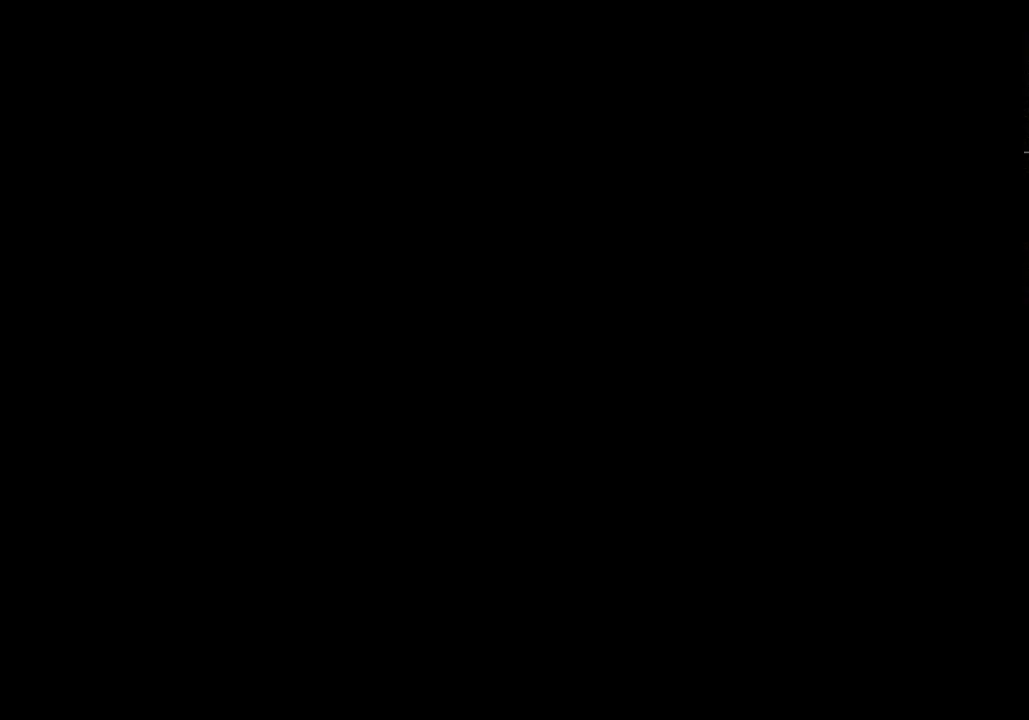
{"buttons": ["A"], "left_stick": "center", "right_stick": "center", "events": []}
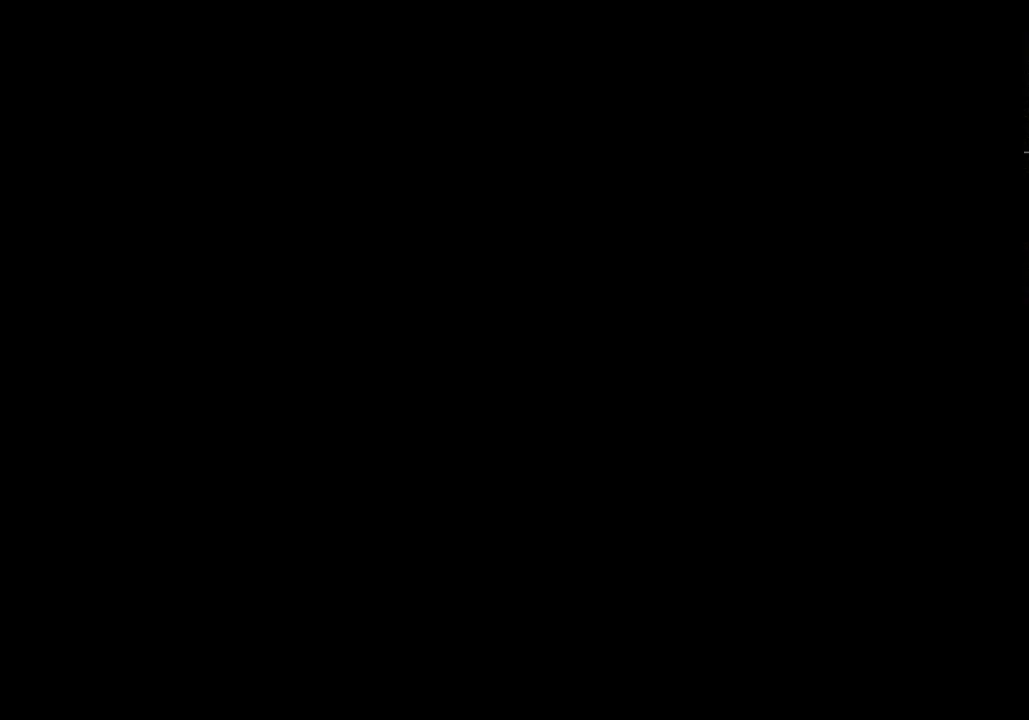
{"buttons": [], "left_stick": "center", "right_stick": "center", "events": [[100, "A", "up"]]}
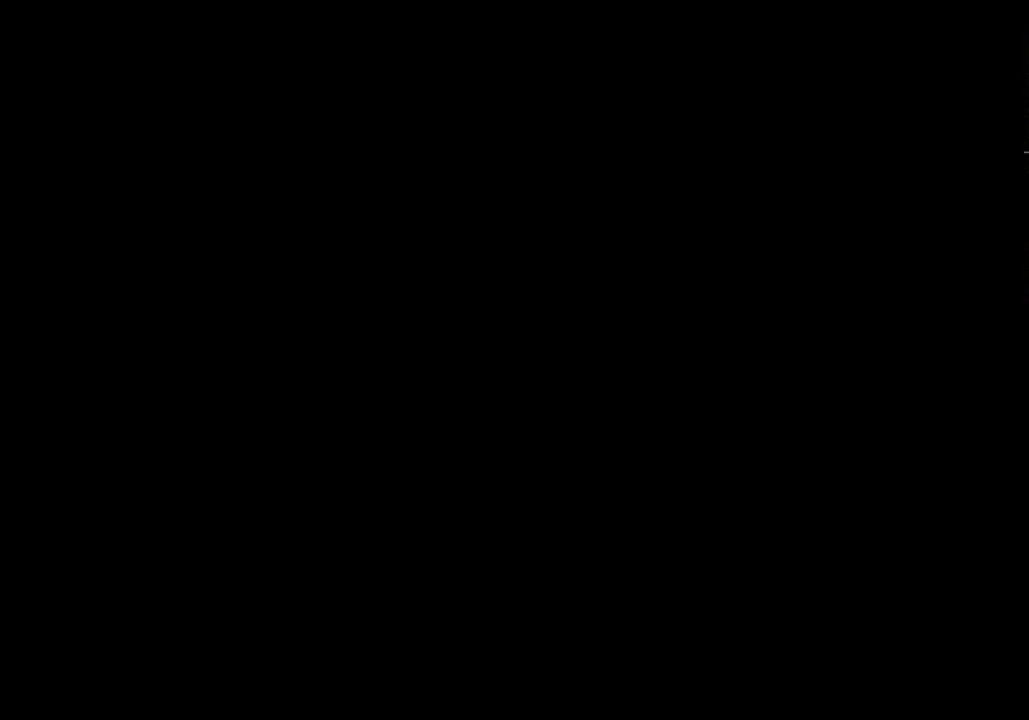
{"buttons": ["START"], "left_stick": "center", "right_stick": "center", "events": [[100, "START", "down"], [333, "START", "up"], [500, "START", "down"]]}
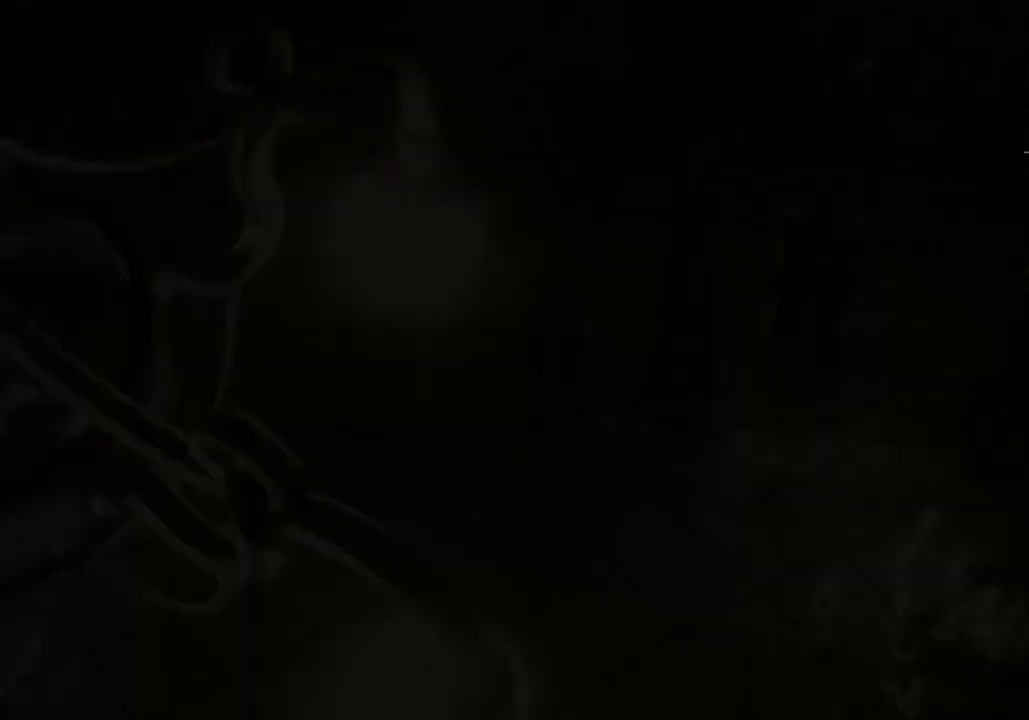
{"buttons": [], "left_stick": "down-right", "right_stick": "center", "events": [[67, "START", "up"], [267, "left_stick", "down-right"]]}
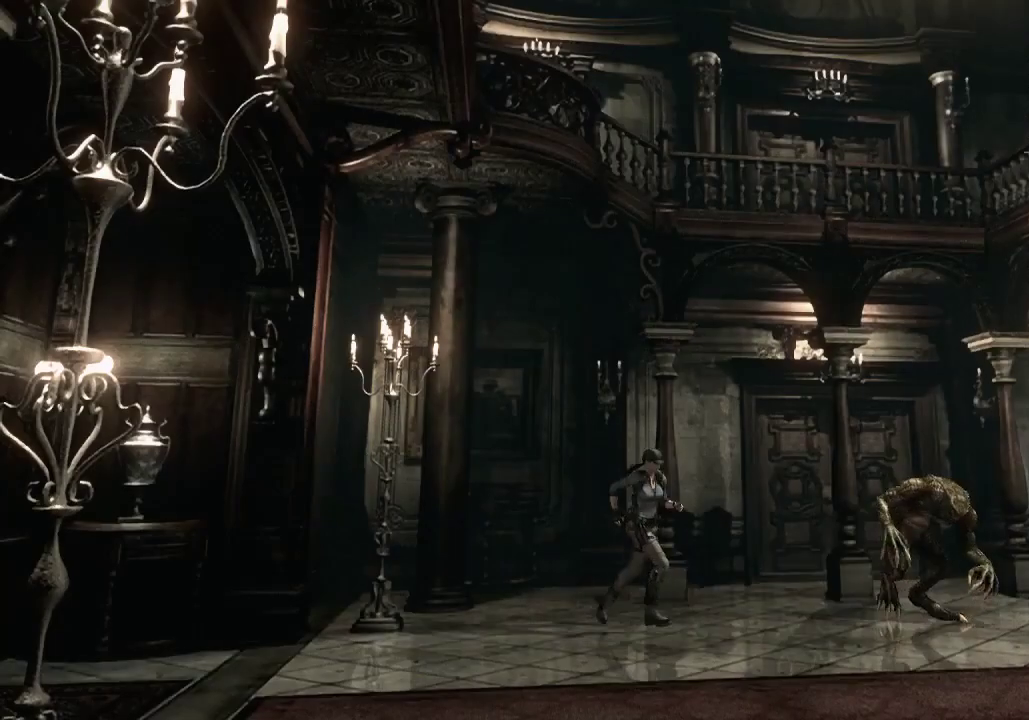
{"buttons": ["X", "DPAD_UP"], "left_stick": "center", "right_stick": "center", "events": [[100, "left_stick", "center"], [133, "DPAD_UP", "down"], [133, "X", "down"]]}
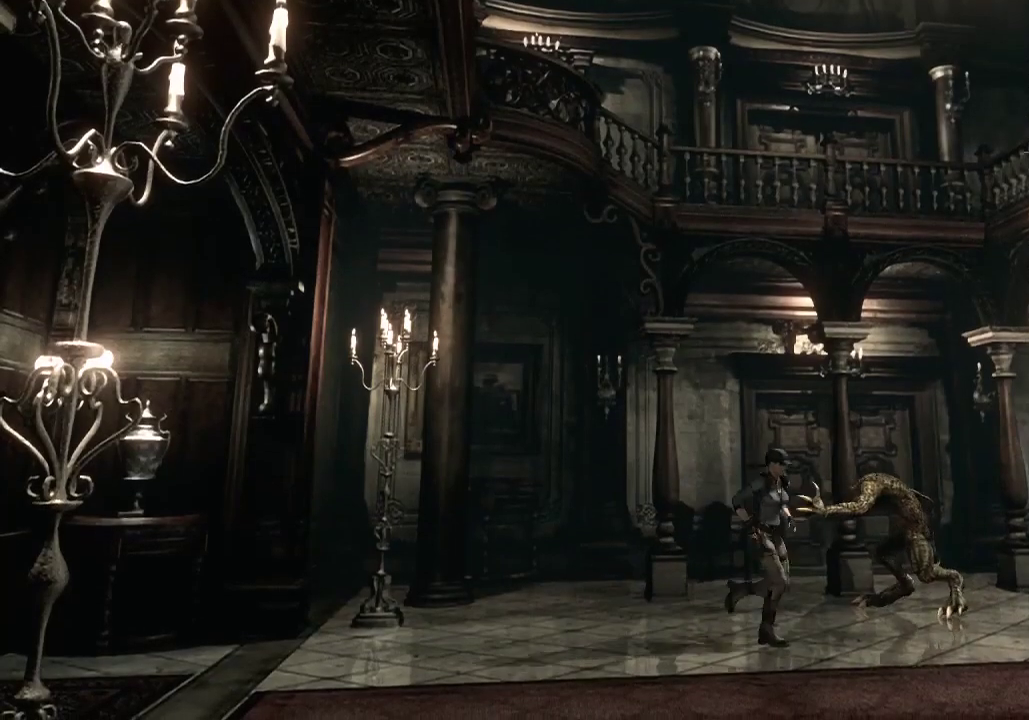
{"buttons": ["X", "DPAD_UP"], "left_stick": "center", "right_stick": "center", "events": [[400, "DPAD_LEFT", "down"], [500, "DPAD_LEFT", "up"]]}
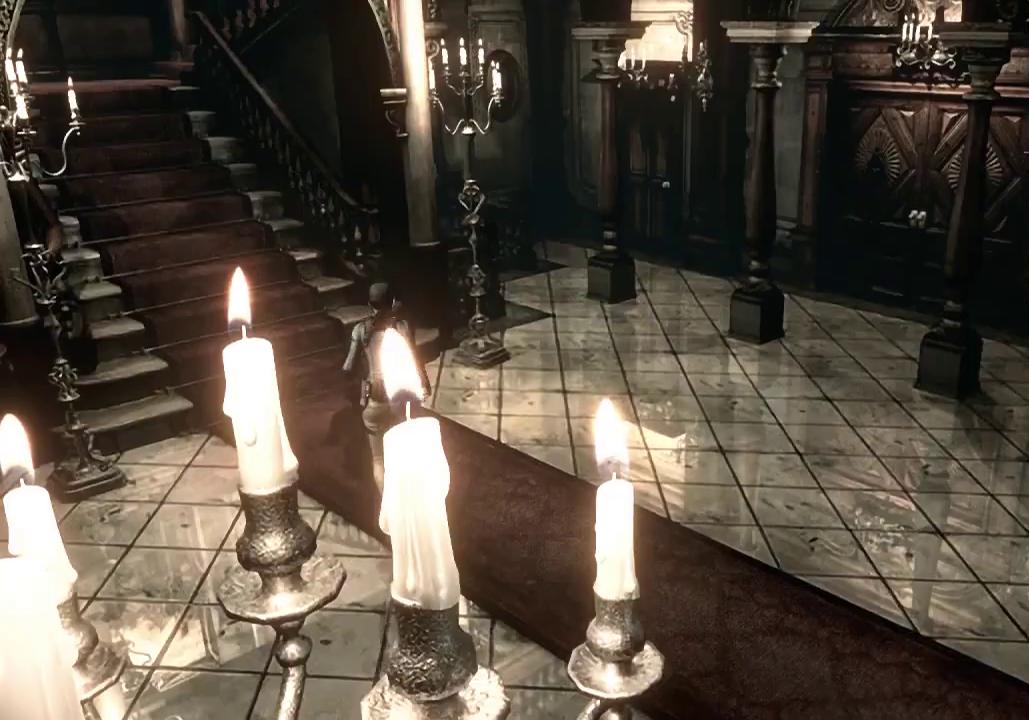
{"buttons": ["X", "DPAD_UP"], "left_stick": "center", "right_stick": "center", "events": [[100, "DPAD_LEFT", "down"], [267, "DPAD_LEFT", "up"]]}